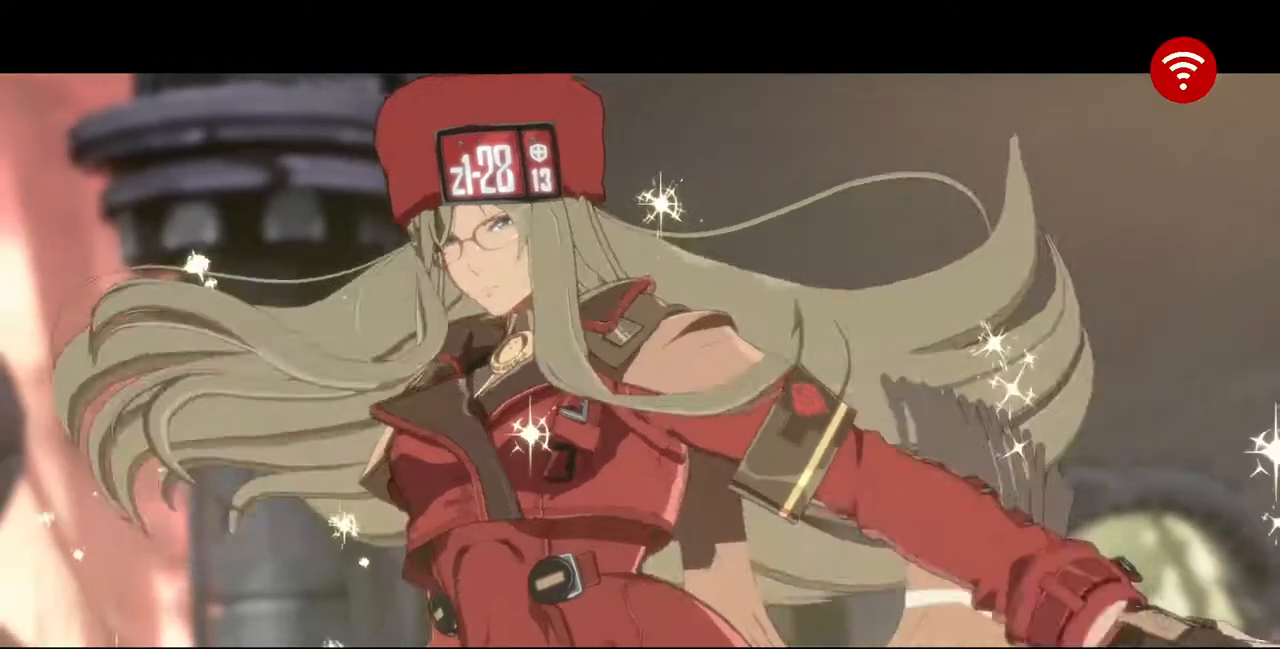
Gameplay with a controller (PlayStation layout); each line is a JSON object with the inputs held at the frame after it (dt_ms = milliseconds from this image to that frame). "events" lists button and stick changes between this image and that frame as [ms after this image, input, new state], when the widget could be followed in between. Not read: L3 R3.
{"dt_ms": 520, "buttons": [], "events": []}
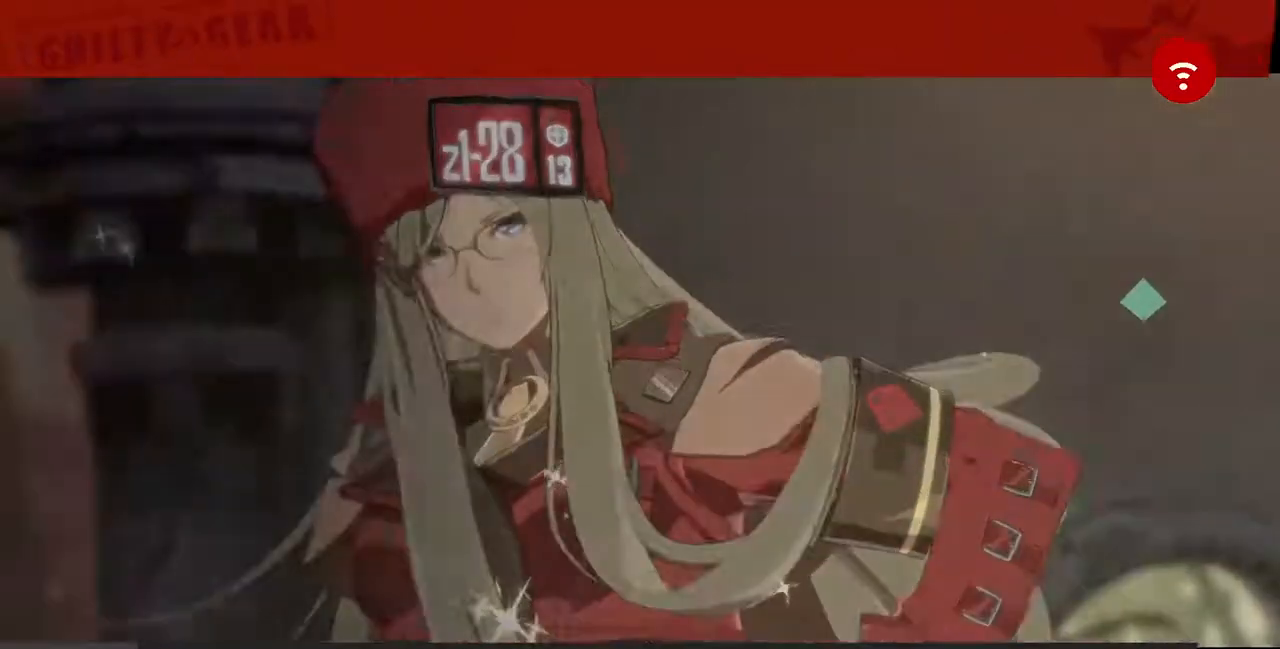
{"dt_ms": 480, "buttons": ["CROSS"], "events": [[160, "CROSS", "down"], [320, "CROSS", "up"], [440, "CROSS", "down"]]}
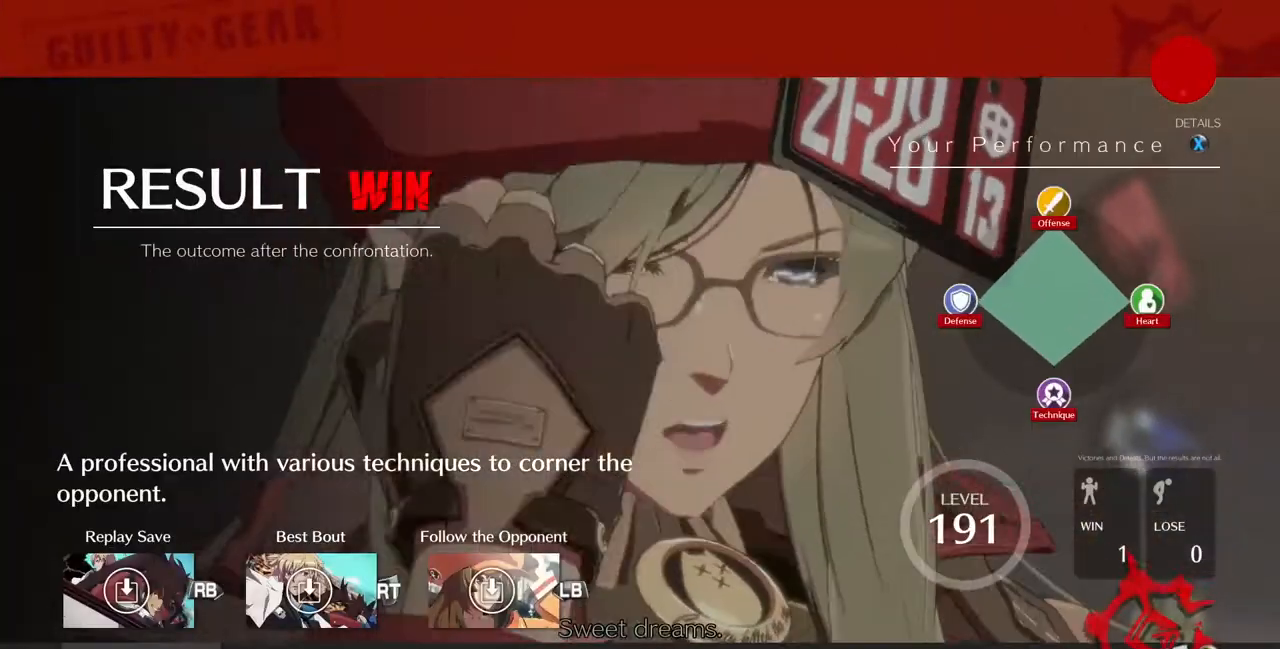
{"dt_ms": 520, "buttons": ["CROSS"], "events": [[40, "CROSS", "up"], [160, "CROSS", "down"], [240, "CROSS", "up"], [320, "CROSS", "down"]]}
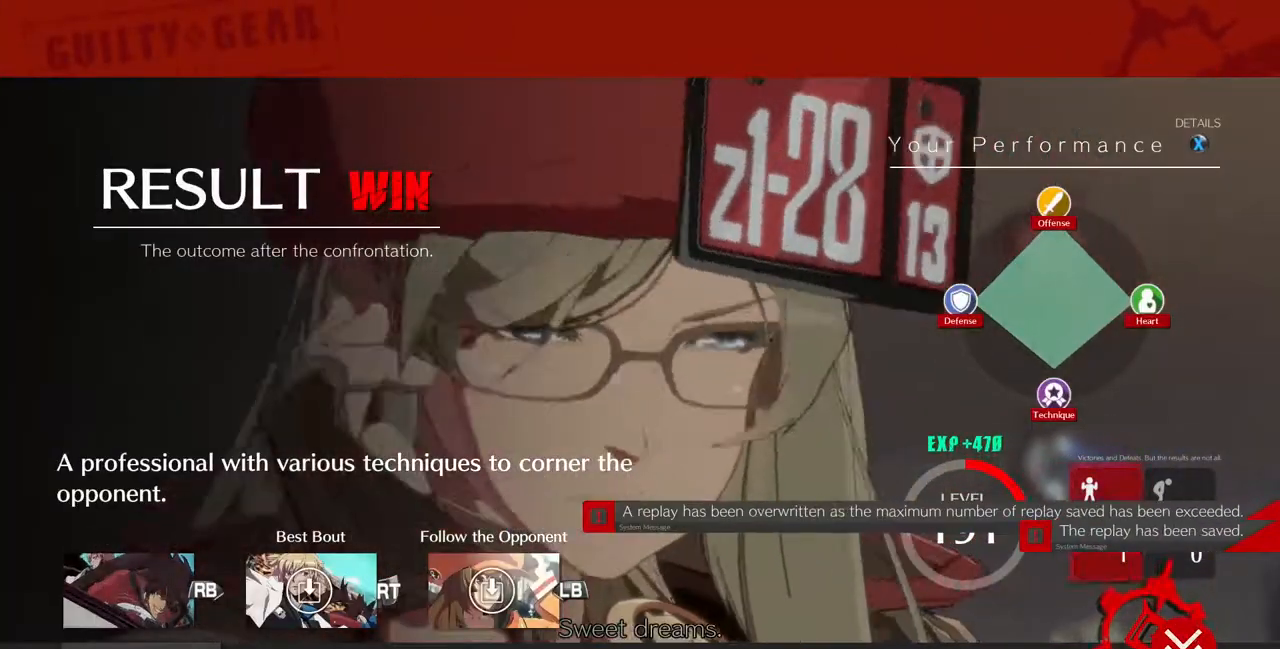
{"dt_ms": 480, "buttons": [], "events": [[80, "CROSS", "up"], [160, "CROSS", "down"], [280, "CROSS", "up"], [360, "CROSS", "down"], [480, "CROSS", "up"]]}
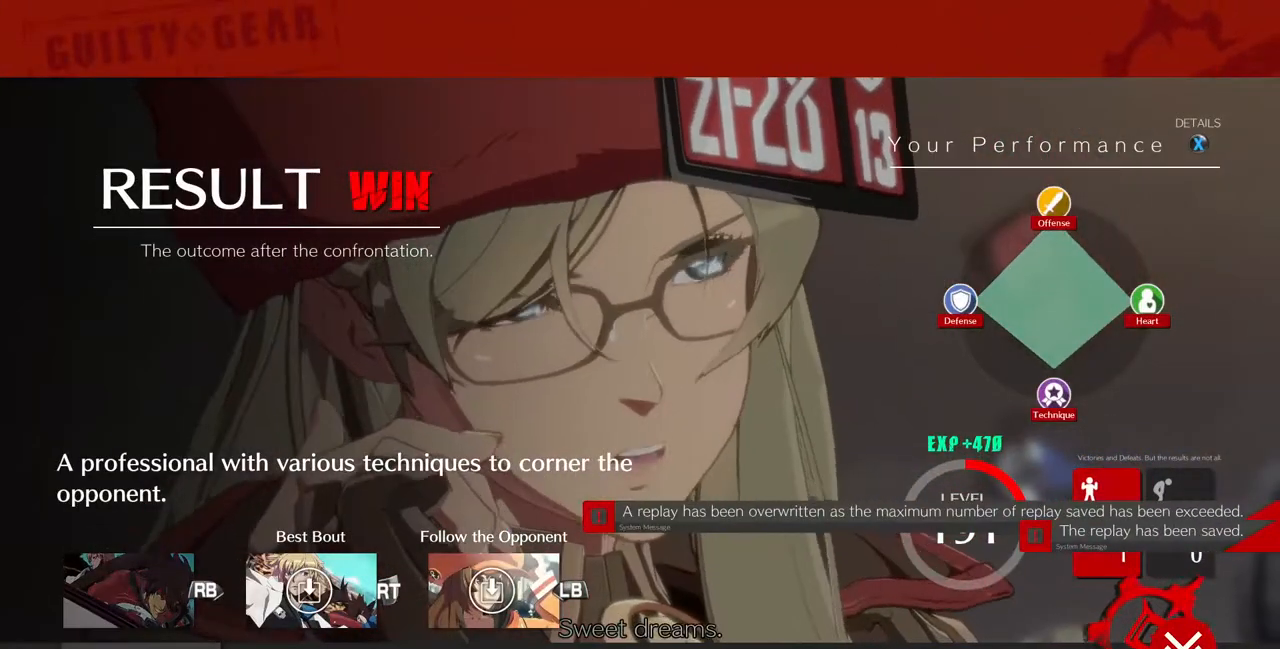
{"dt_ms": 520, "buttons": ["CROSS"], "events": [[40, "CROSS", "down"], [160, "CROSS", "up"], [240, "CROSS", "down"], [360, "CROSS", "up"], [440, "CROSS", "down"]]}
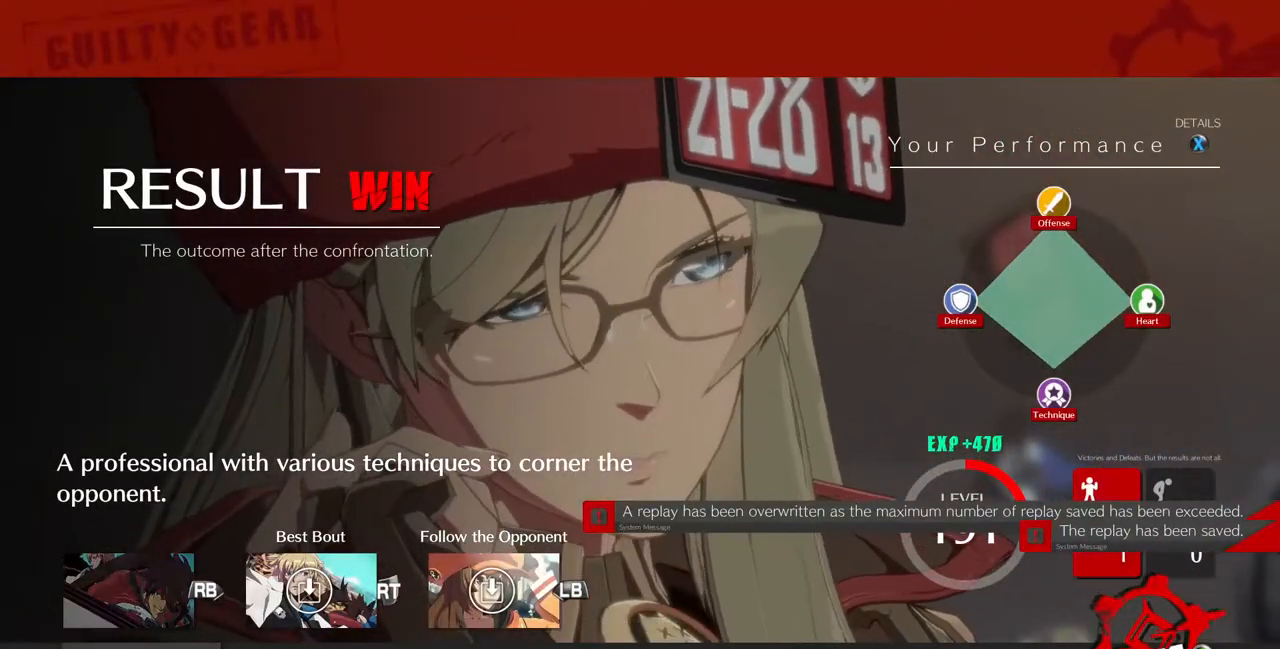
{"dt_ms": 480, "buttons": ["CROSS"], "events": [[40, "CROSS", "up"], [480, "CROSS", "down"]]}
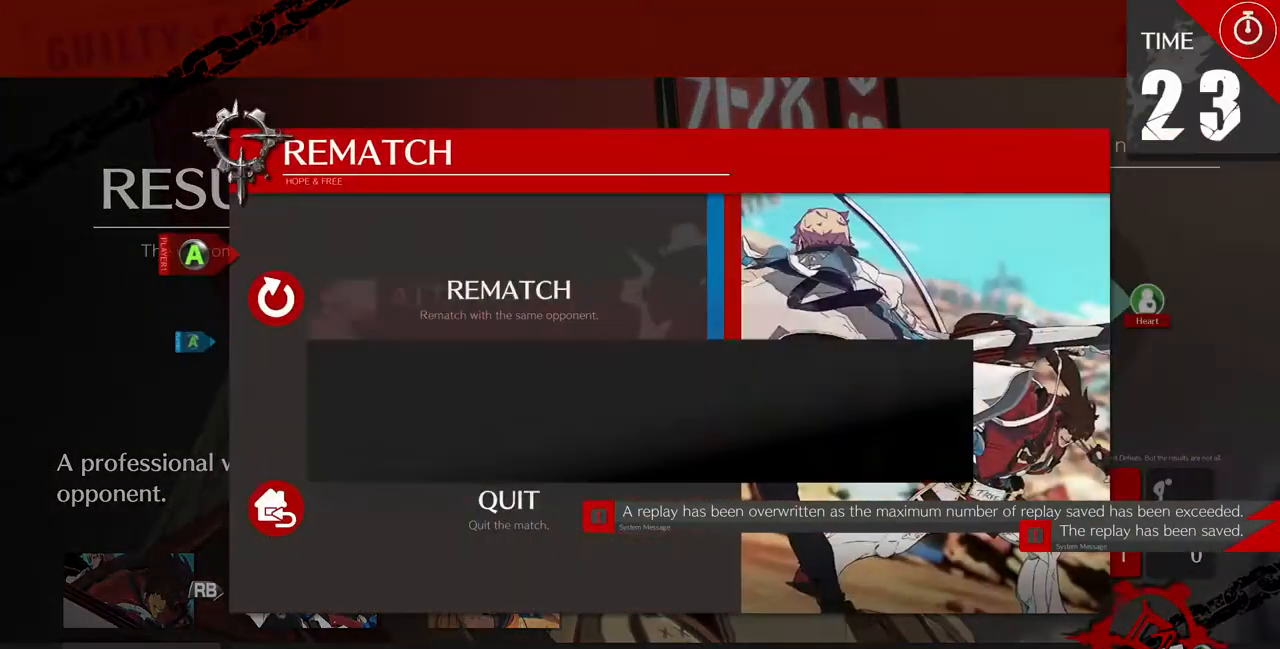
{"dt_ms": 520, "buttons": [], "events": [[40, "CROSS", "up"], [160, "CROSS", "down"], [200, "CROSS", "up"], [280, "CROSS", "down"], [400, "CROSS", "up"]]}
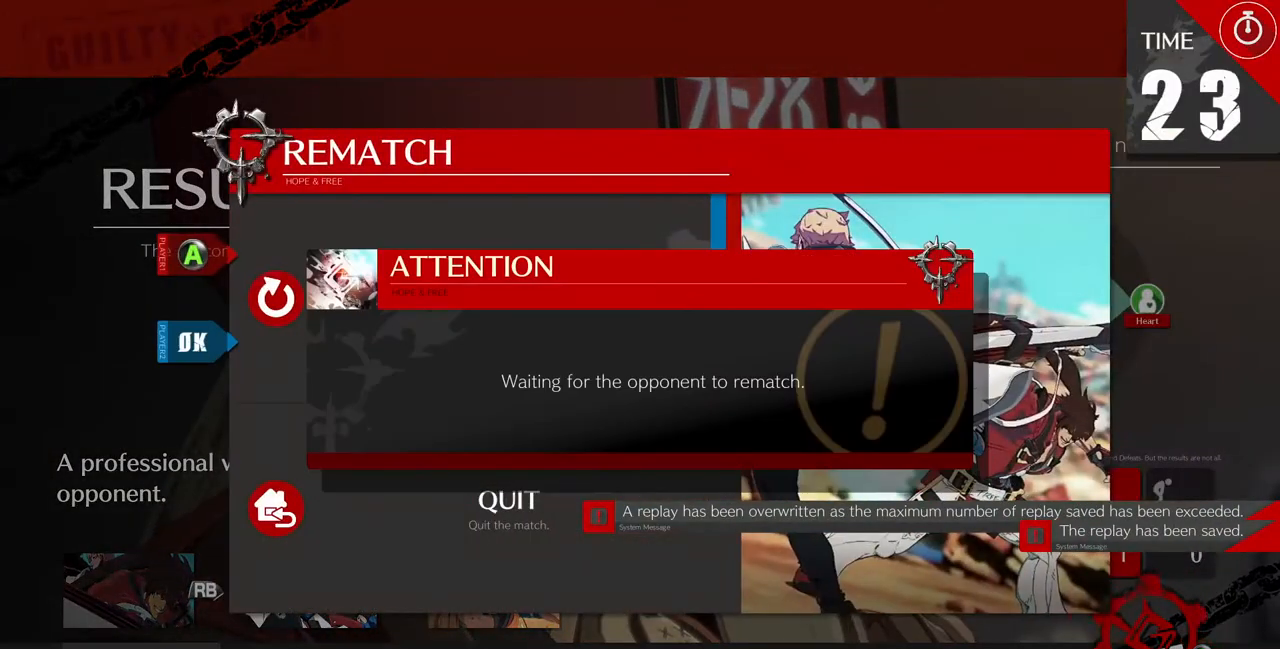
{"dt_ms": 1000, "buttons": []}
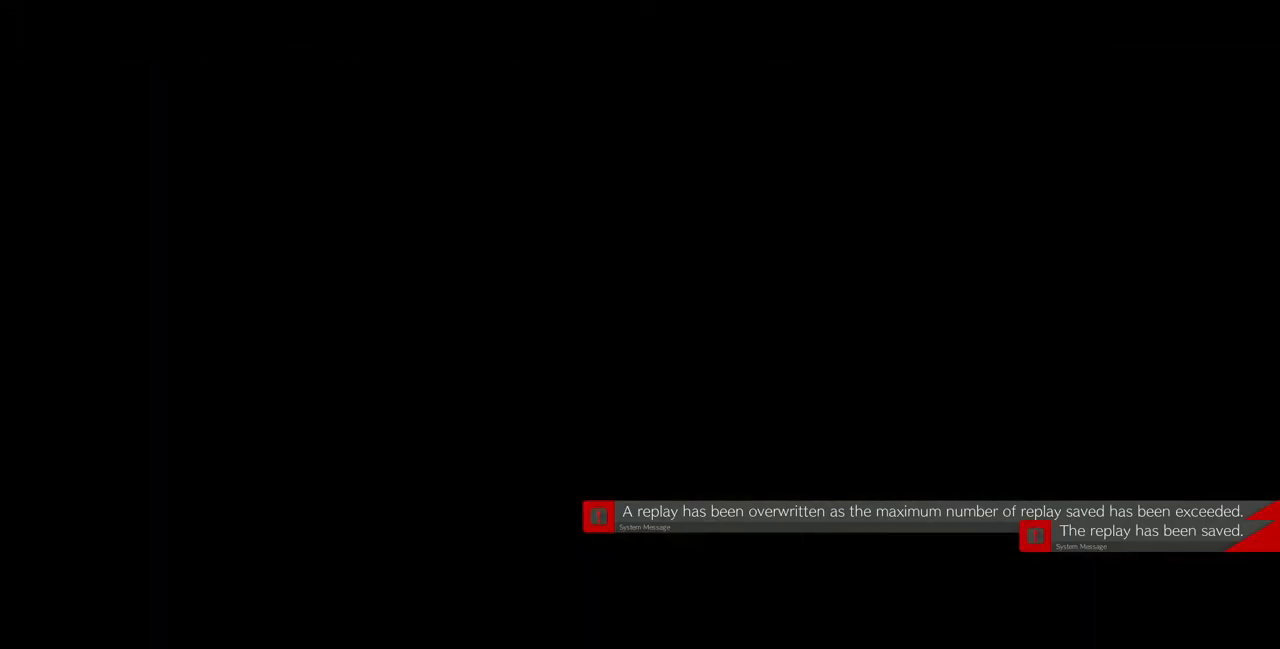
{"dt_ms": 480, "buttons": [], "events": []}
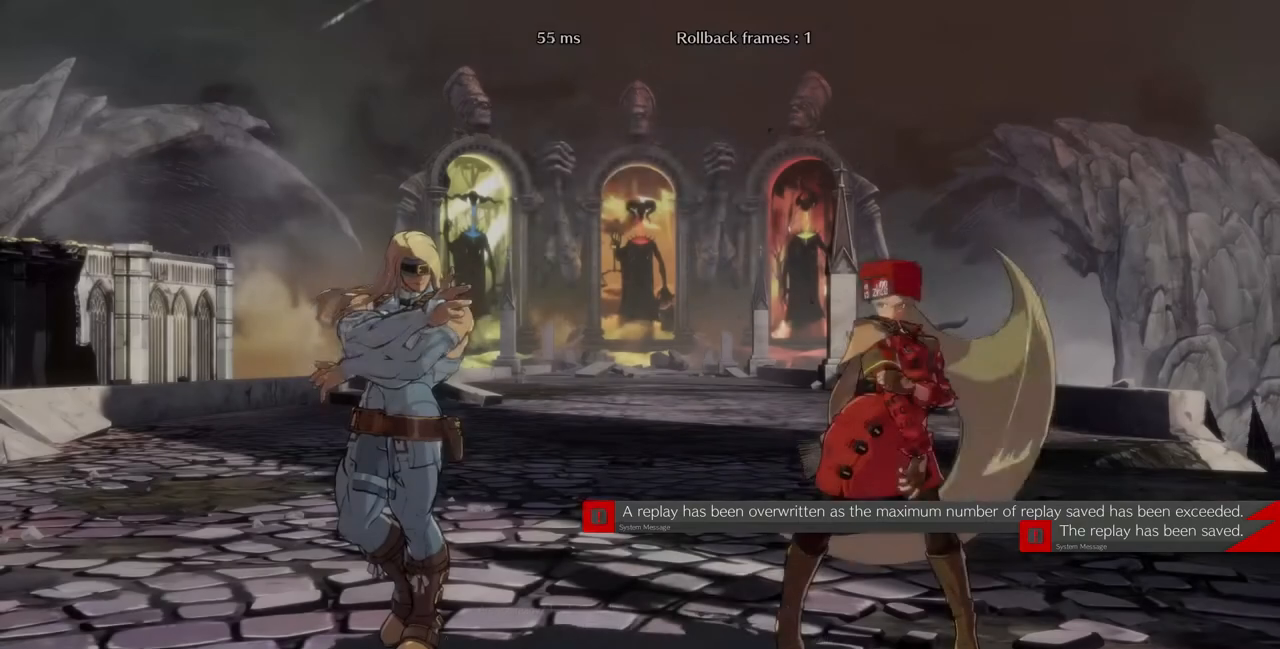
{"dt_ms": 520, "buttons": [], "events": []}
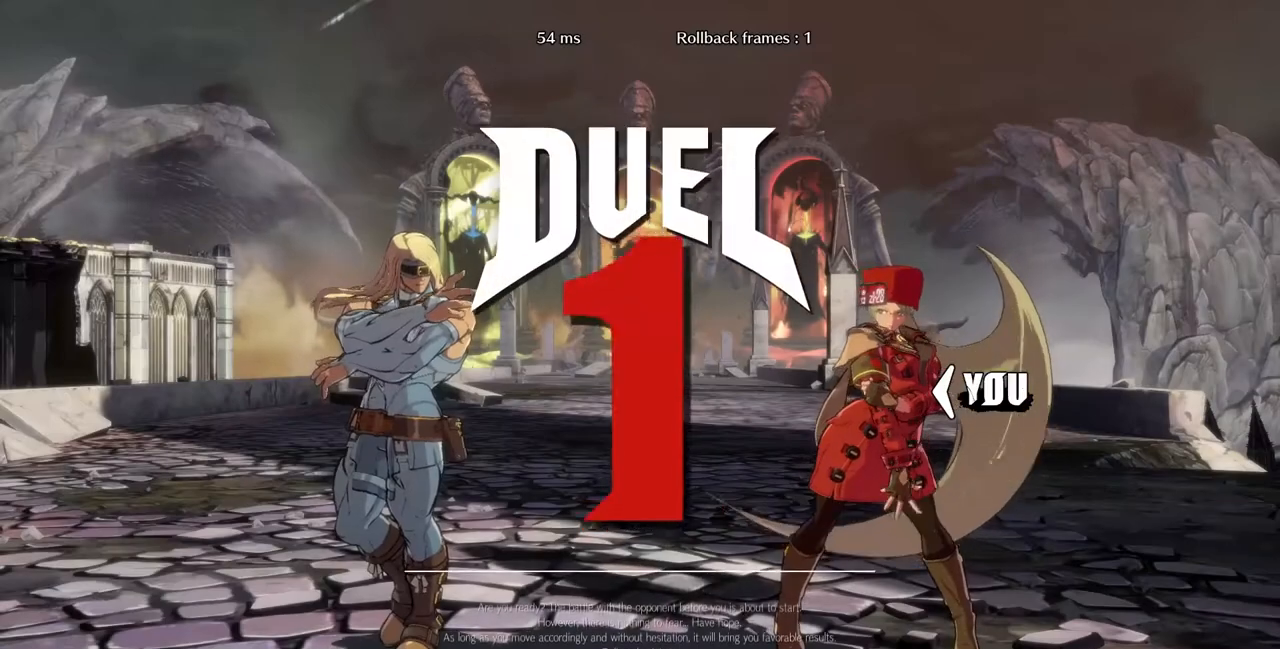
{"dt_ms": 480, "buttons": [], "events": []}
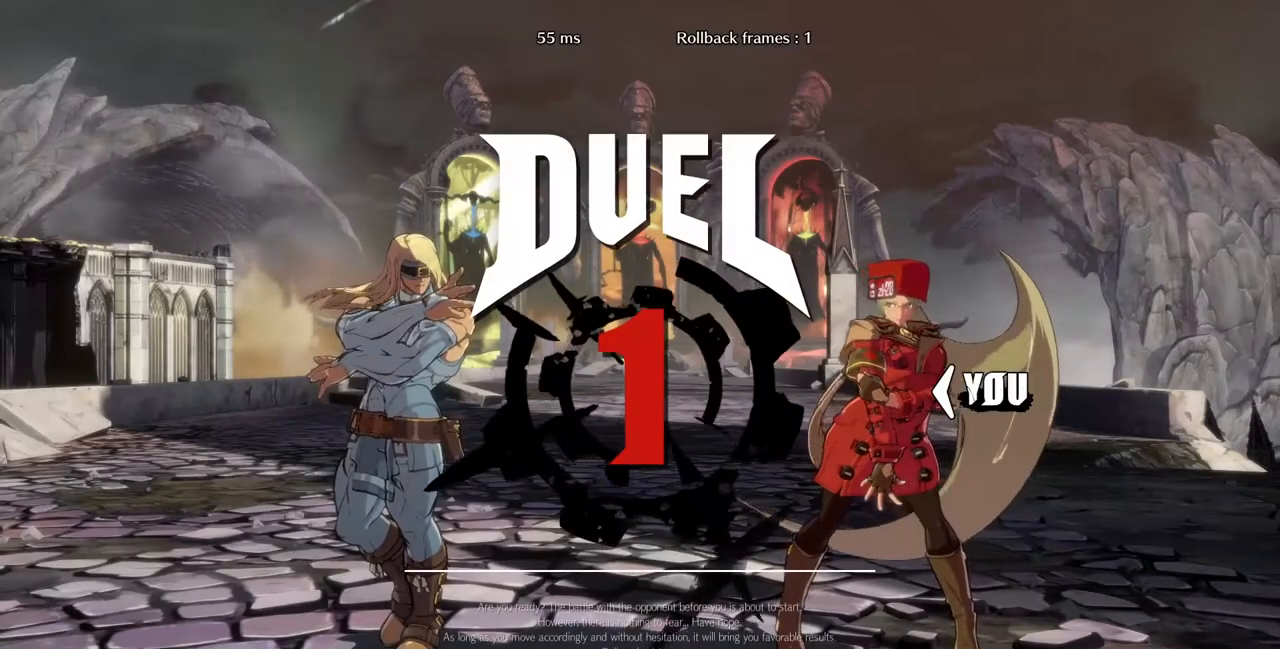
{"dt_ms": 520, "buttons": ["DPAD_DOWN", "DPAD_LEFT"]}
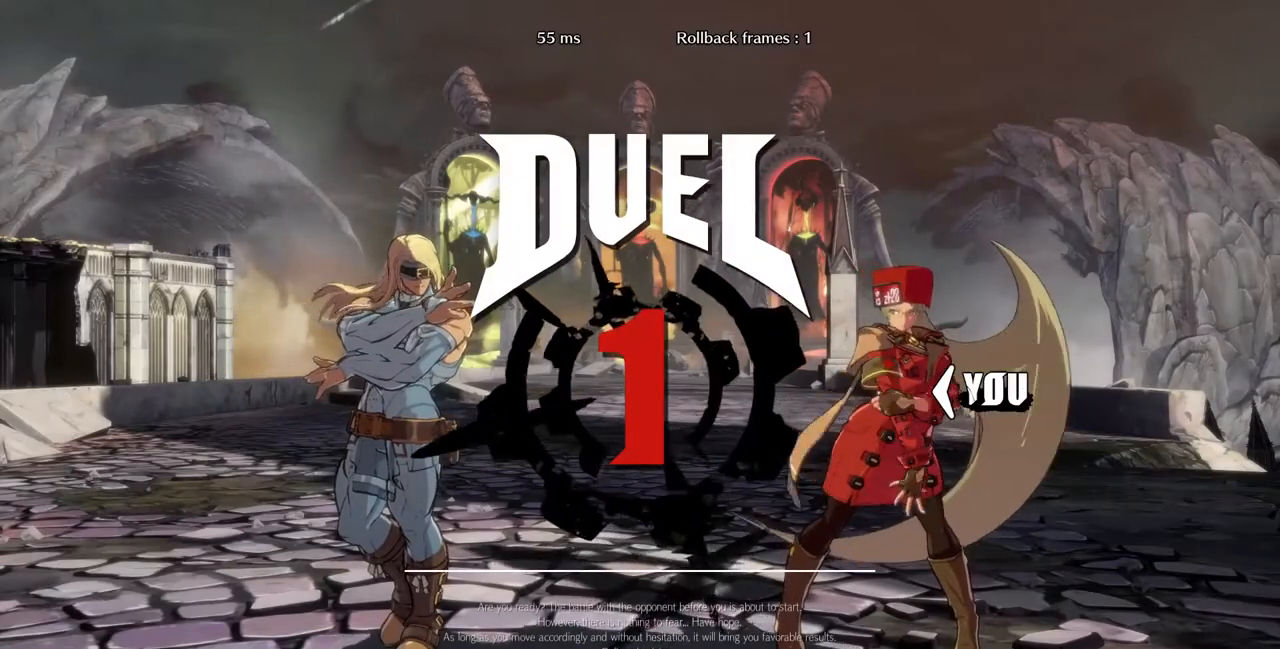
{"dt_ms": 480, "buttons": ["DPAD_DOWN"], "events": [[80, "DPAD_LEFT", "up"], [120, "DPAD_DOWN", "up"], [120, "DPAD_RIGHT", "down"], [240, "DPAD_LEFT", "down"], [240, "DPAD_RIGHT", "up"], [280, "DPAD_DOWN", "down"], [320, "DPAD_LEFT", "up"]]}
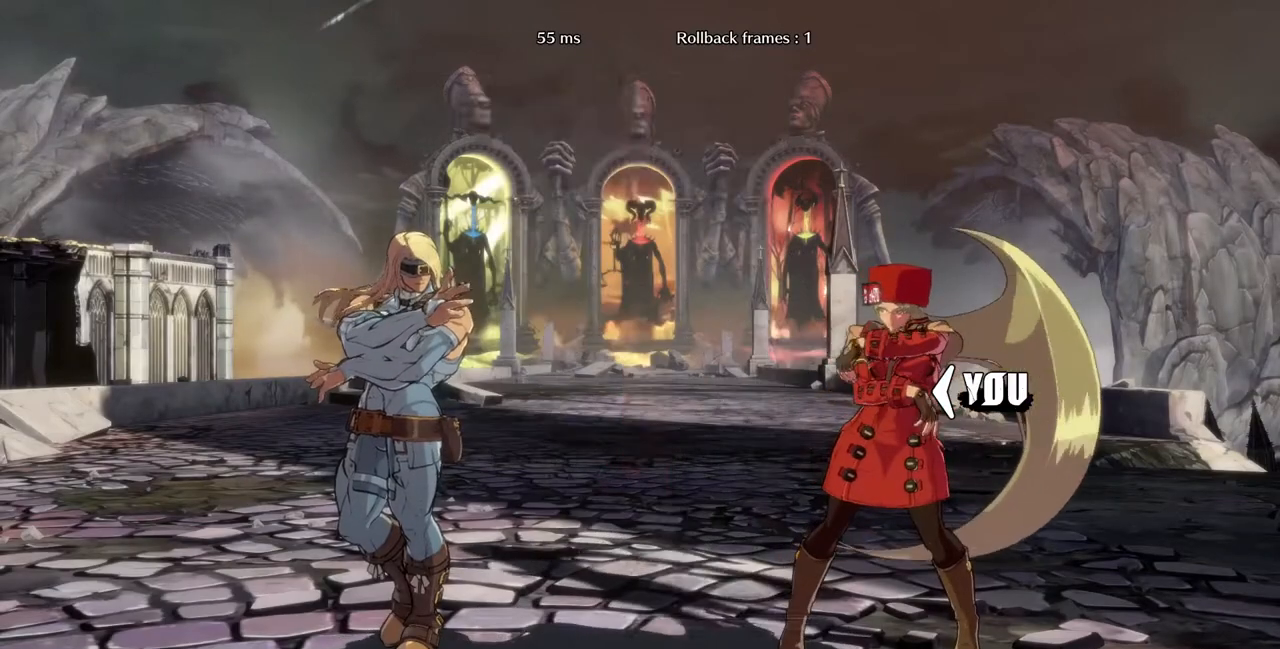
{"dt_ms": 520, "buttons": [], "events": [[40, "DPAD_DOWN", "up"], [40, "DPAD_LEFT", "down"], [160, "DPAD_LEFT", "up"], [240, "DPAD_RIGHT", "down"], [360, "DPAD_RIGHT", "up"]]}
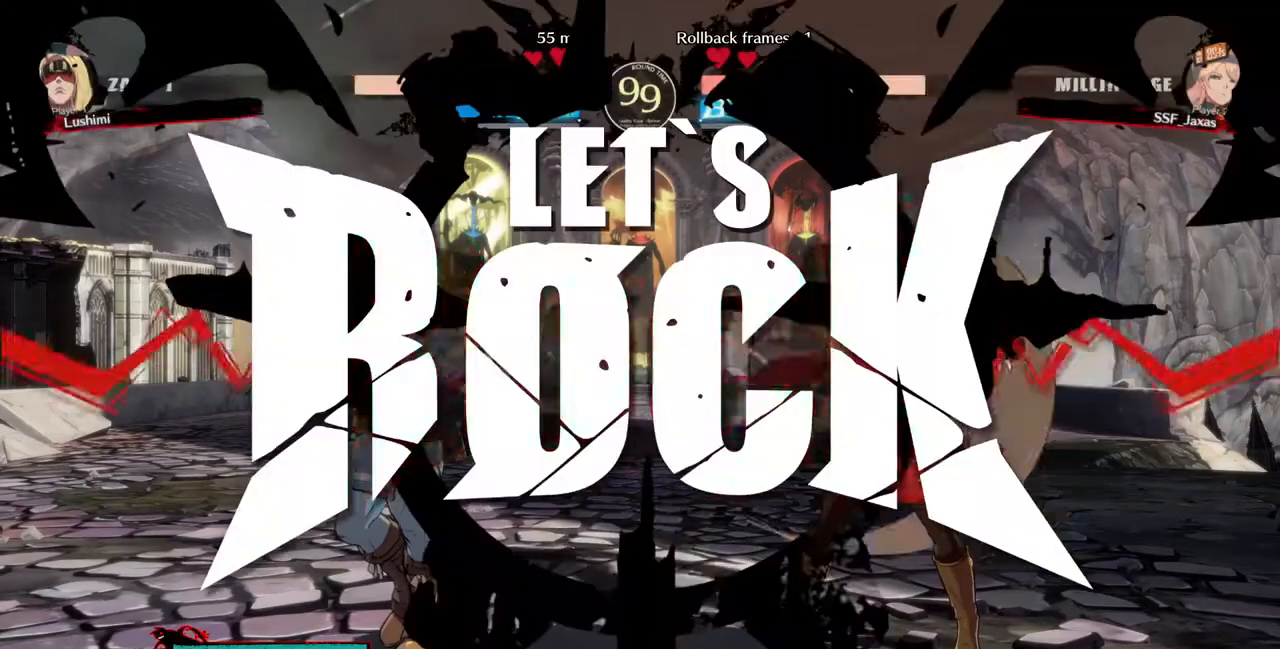
{"dt_ms": 480, "buttons": ["DPAD_RIGHT"], "events": [[40, "DPAD_RIGHT", "down"]]}
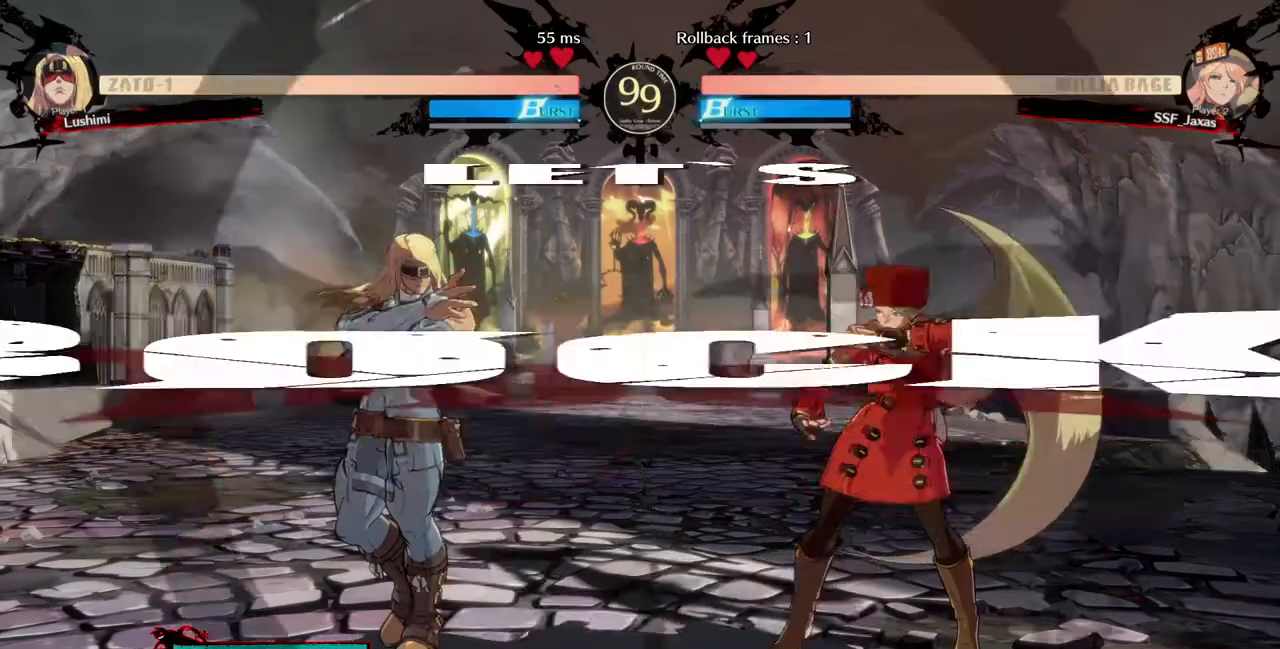
{"dt_ms": 520, "buttons": ["DPAD_DOWN", "DPAD_RIGHT"], "events": [[240, "DPAD_DOWN", "down"]]}
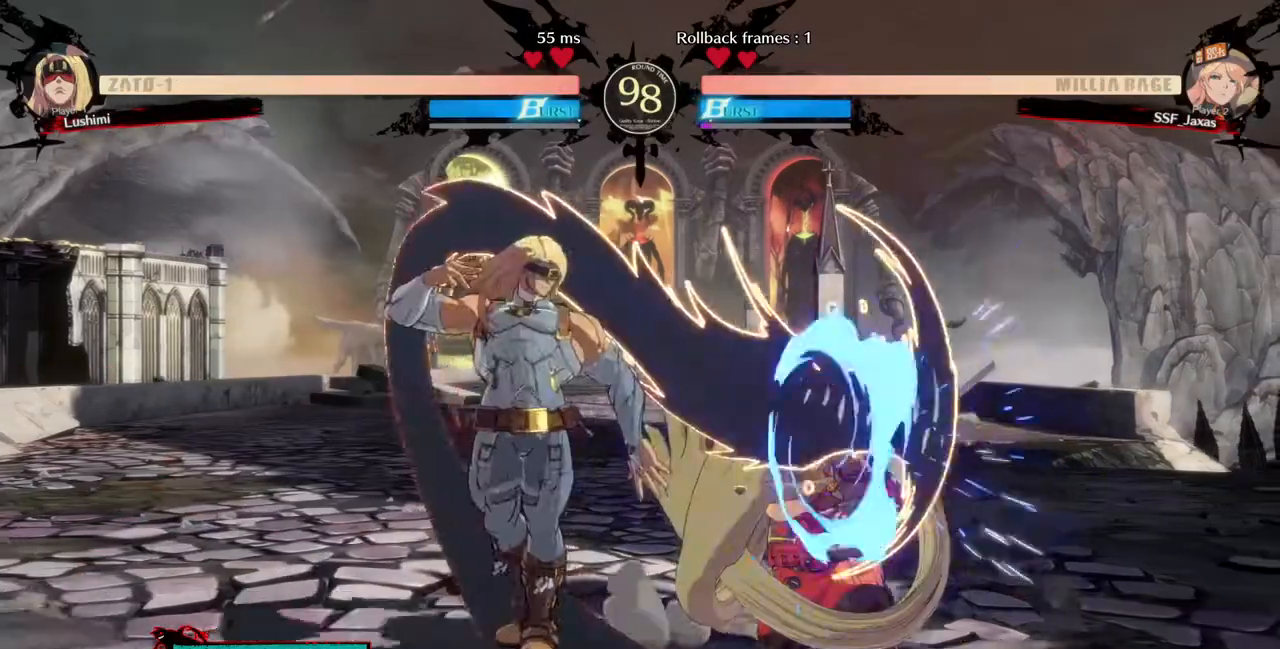
{"dt_ms": 480, "buttons": ["DPAD_DOWN", "DPAD_RIGHT"], "events": []}
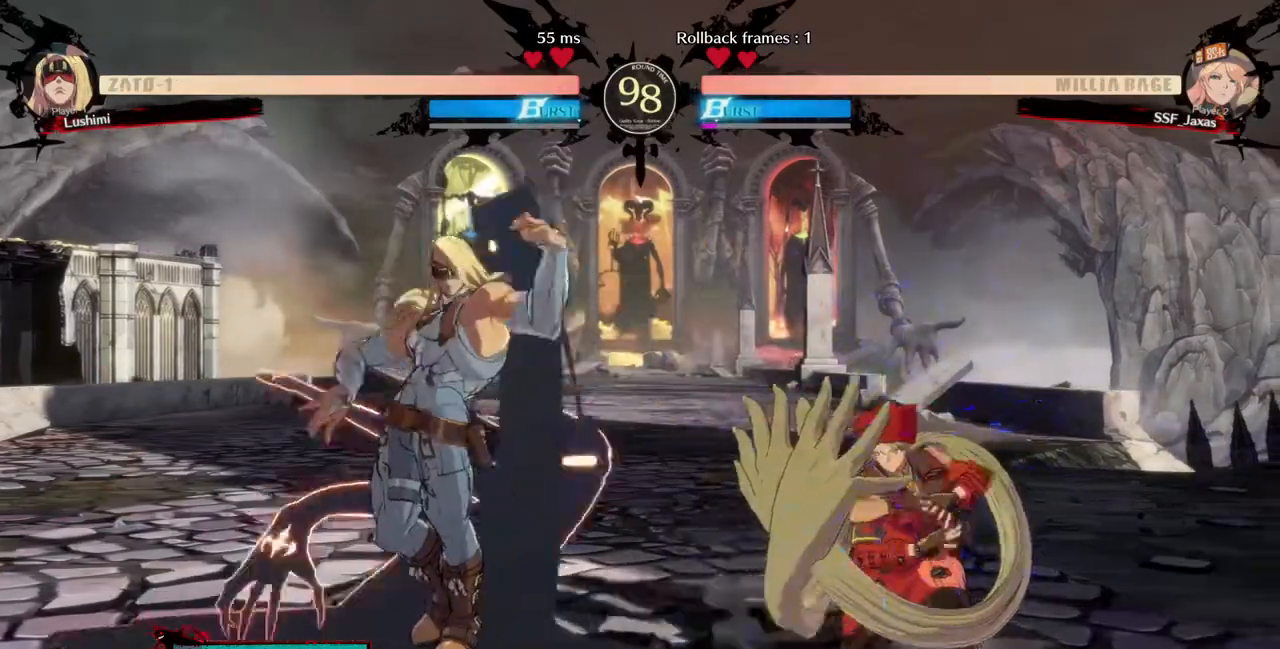
{"dt_ms": 520, "buttons": ["DPAD_DOWN", "DPAD_RIGHT"], "events": []}
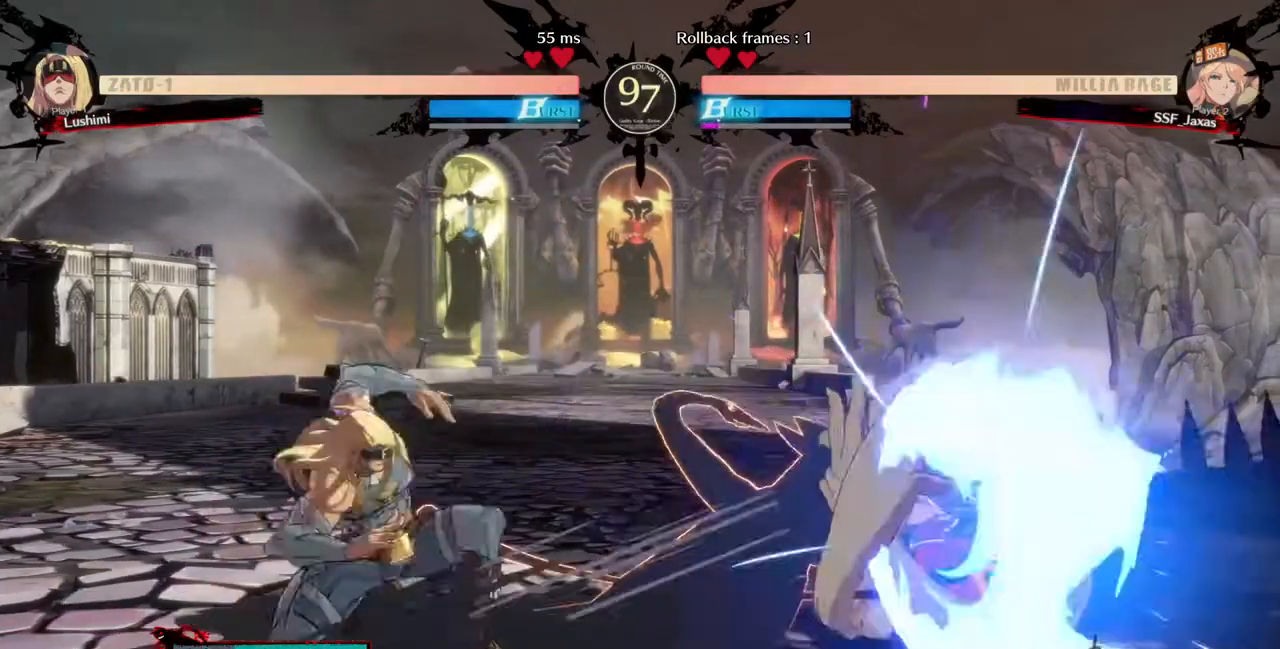
{"dt_ms": 480, "buttons": ["SQUARE", "DPAD_DOWN", "DPAD_RIGHT"], "events": [[440, "SQUARE", "down"]]}
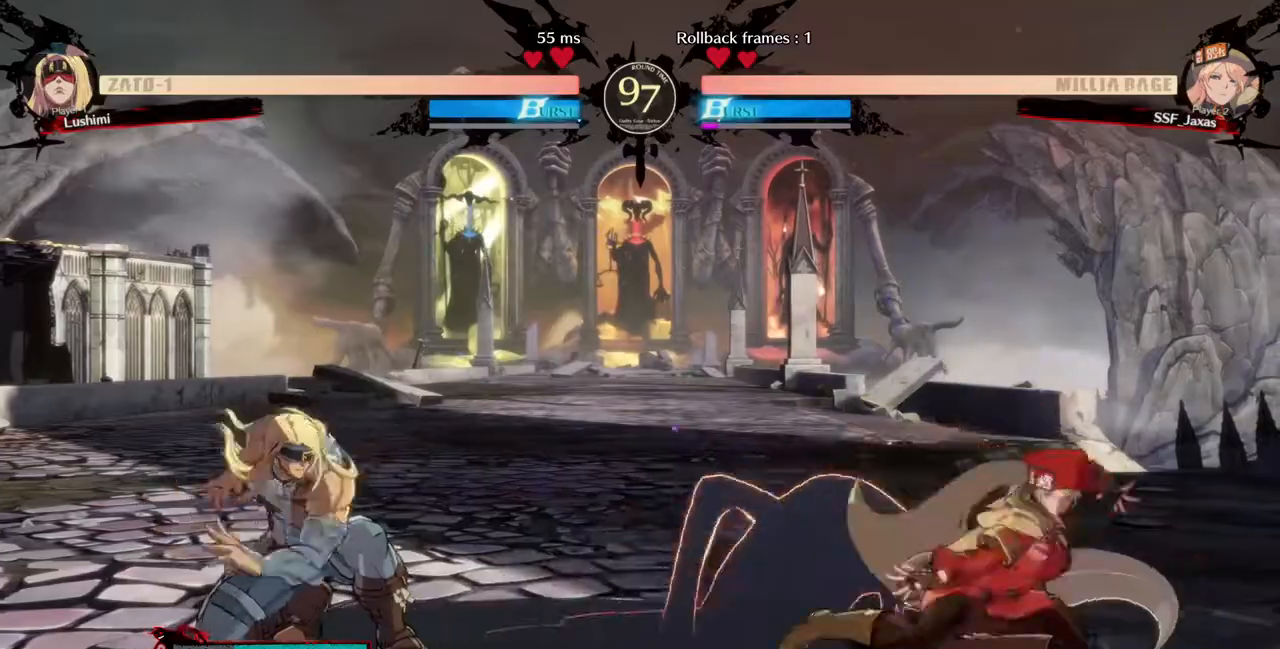
{"dt_ms": 520, "buttons": ["DPAD_RIGHT"], "events": [[40, "SQUARE", "up"], [240, "DPAD_DOWN", "up"], [320, "DPAD_RIGHT", "up"], [400, "DPAD_RIGHT", "down"], [440, "DPAD_RIGHT", "up"], [480, "DPAD_RIGHT", "down"]]}
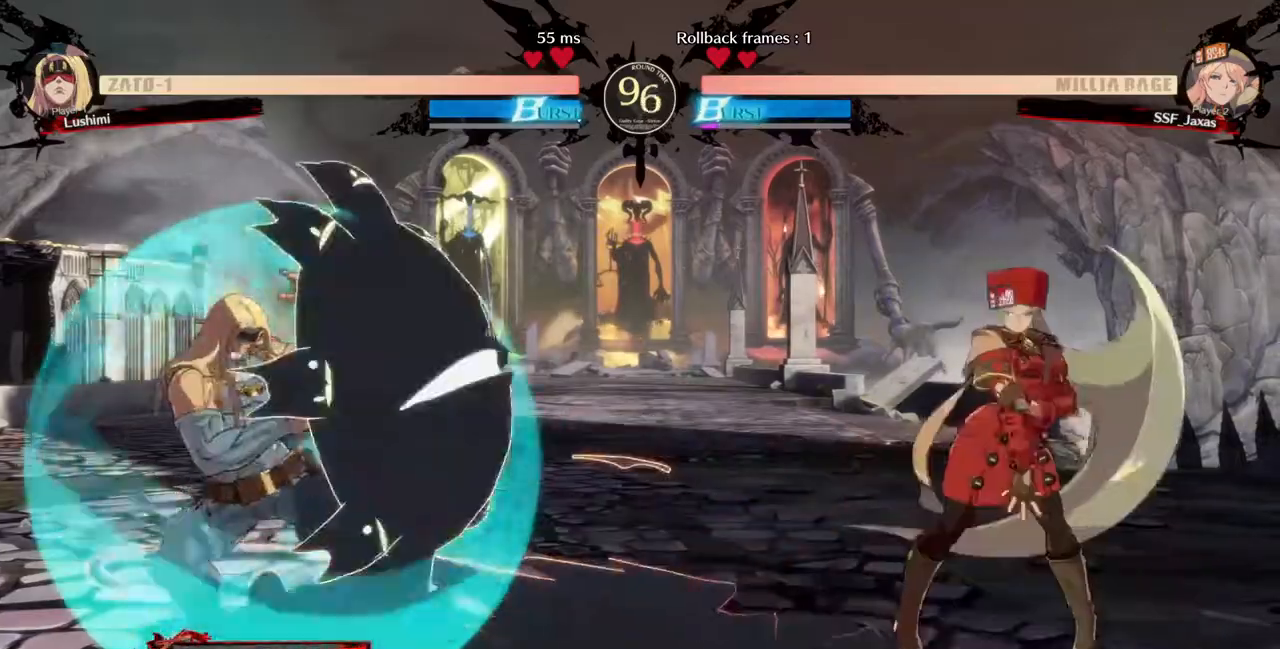
{"dt_ms": 480, "buttons": ["SQUARE", "TRIANGLE", "DPAD_RIGHT"], "events": [[120, "DPAD_RIGHT", "up"], [160, "DPAD_LEFT", "down"], [240, "DPAD_LEFT", "up"], [320, "DPAD_LEFT", "down"], [360, "DPAD_DOWN", "down"], [360, "DPAD_LEFT", "up"], [400, "TRIANGLE", "down"], [440, "DPAD_RIGHT", "down"], [440, "SQUARE", "down"], [480, "DPAD_DOWN", "up"]]}
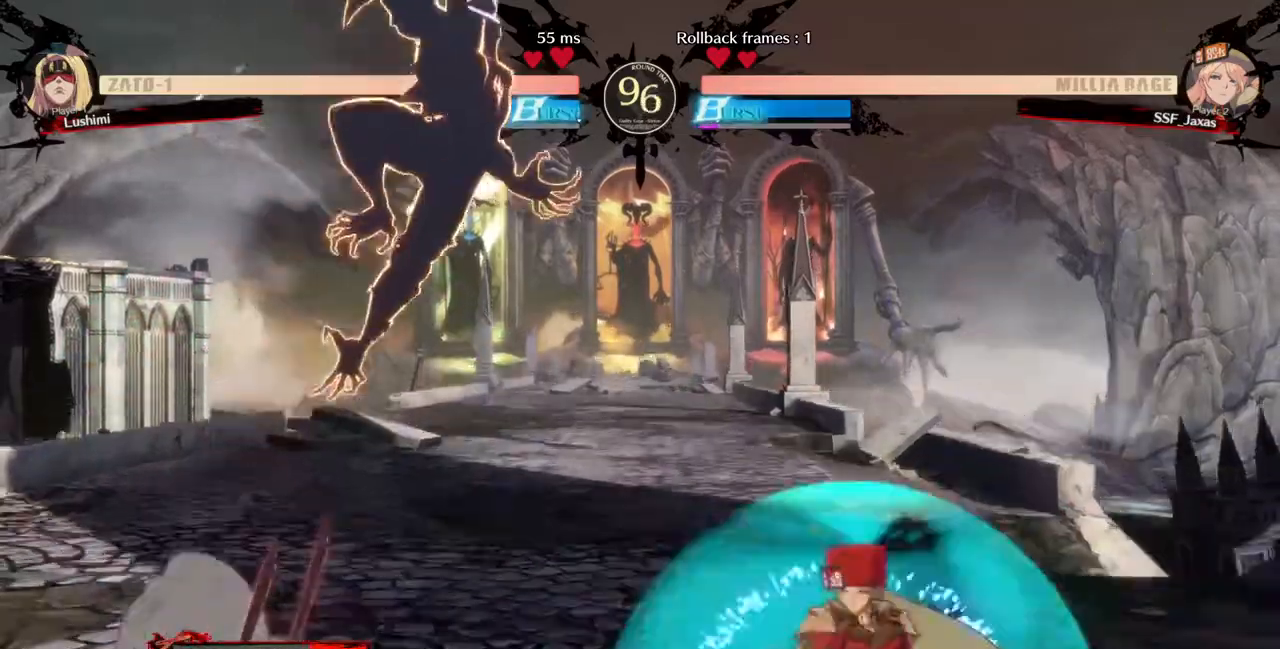
{"dt_ms": 520, "buttons": ["DPAD_RIGHT"], "events": [[40, "SQUARE", "up"], [40, "TRIANGLE", "up"]]}
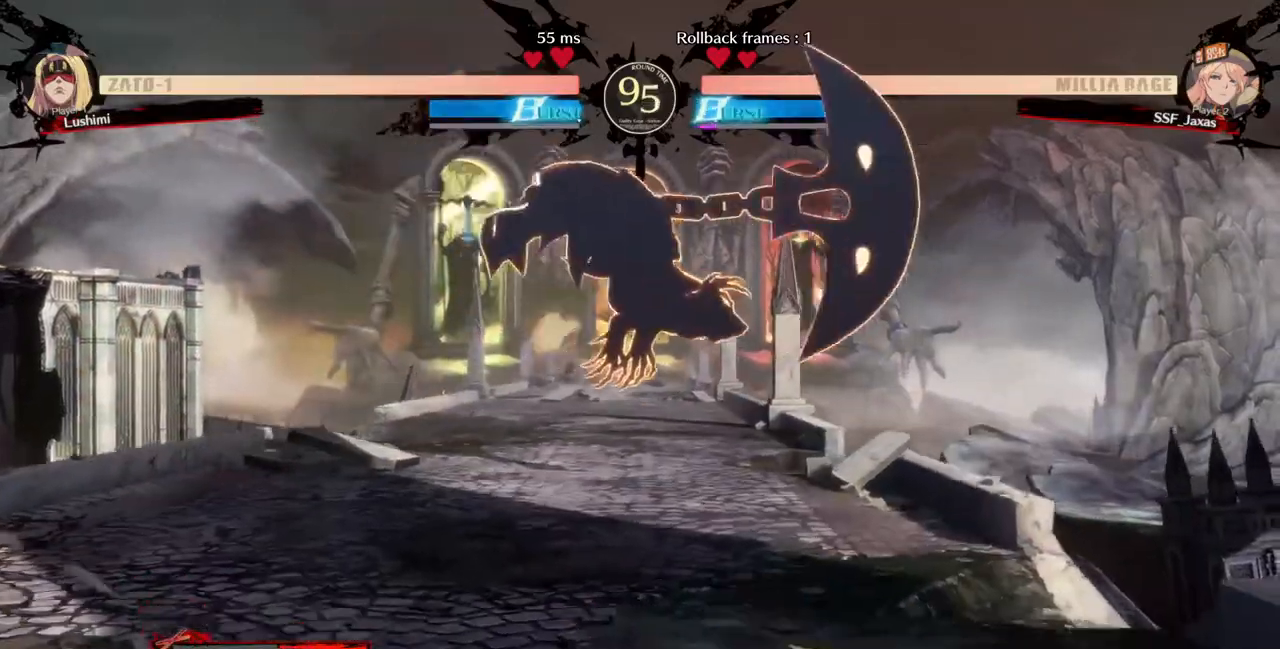
{"dt_ms": 1000, "buttons": ["TRIANGLE"]}